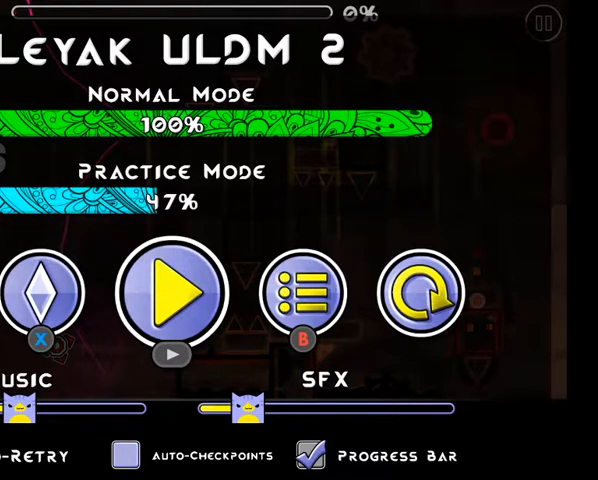
Gameplay with a controller (Xbox layout); each line is a JSON object with the inputs held at the frame after it. "events" lists button and stick changes between this image and that frame as [ms after this image, input, new state], when the widget could be followed in between.
{"buttons": [], "left_stick": "center", "right_stick": "center", "events": [[100, "START", "down"], [267, "START", "up"]]}
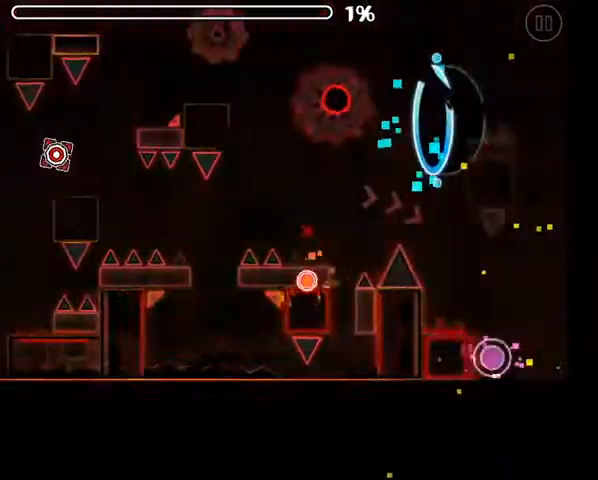
{"buttons": ["B"], "left_stick": "center", "right_stick": "center", "events": [[267, "B", "down"]]}
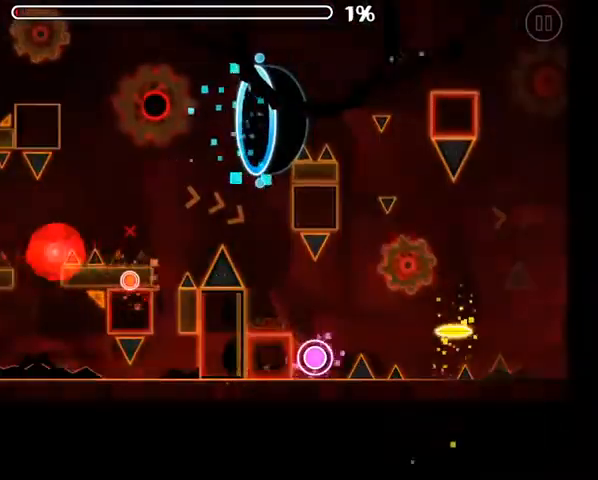
{"buttons": [], "left_stick": "center", "right_stick": "center", "events": [[200, "B", "up"]]}
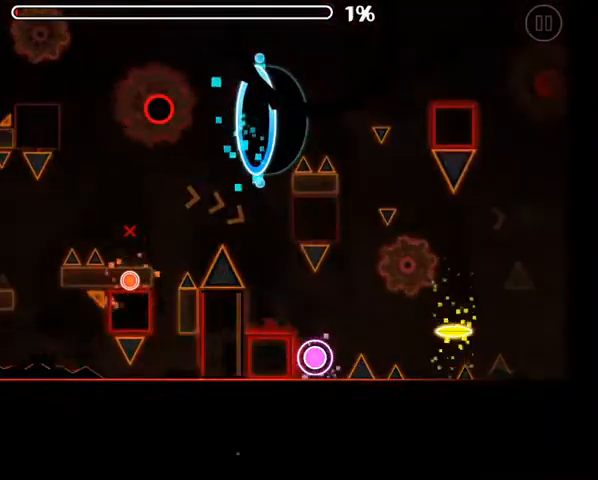
{"buttons": [], "left_stick": "center", "right_stick": "center", "events": []}
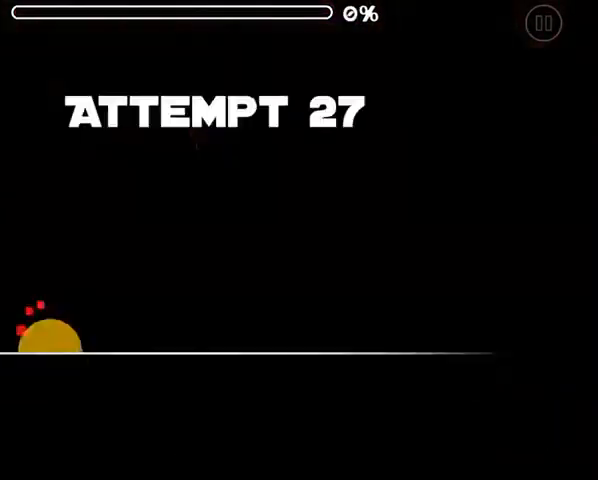
{"buttons": [], "left_stick": "center", "right_stick": "center", "events": []}
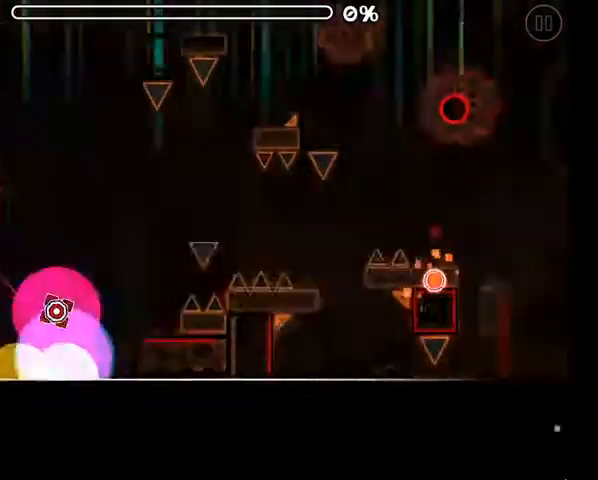
{"buttons": [], "left_stick": "center", "right_stick": "center", "events": []}
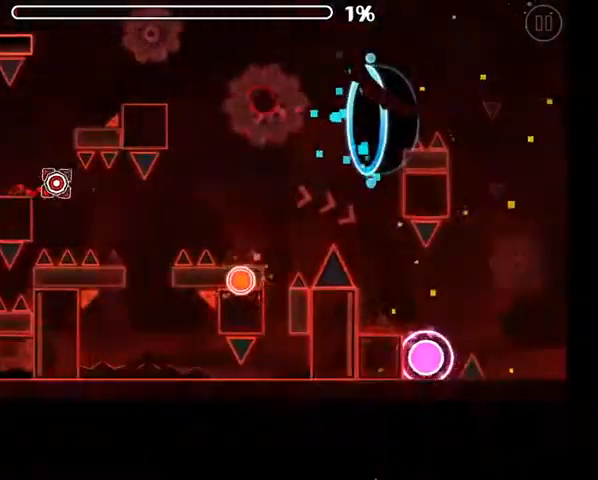
{"buttons": ["A"], "left_stick": "center", "right_stick": "center", "events": [[200, "A", "down"]]}
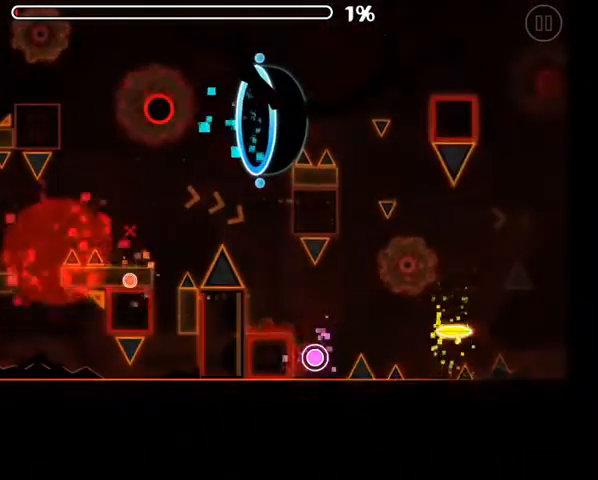
{"buttons": [], "left_stick": "center", "right_stick": "center", "events": [[133, "A", "up"]]}